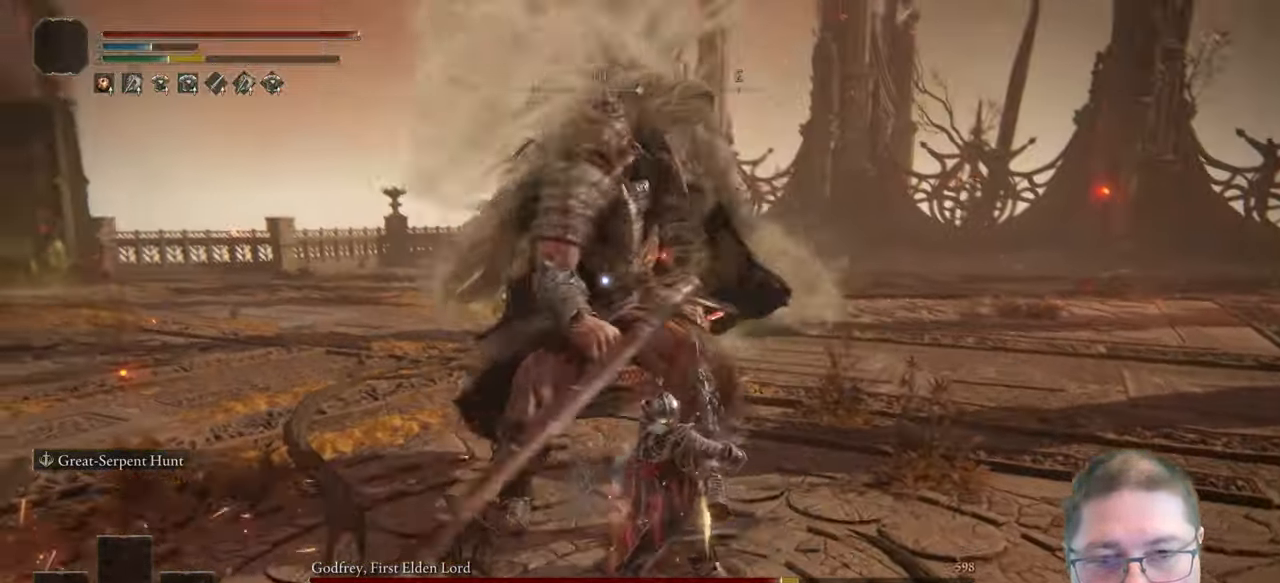
Gameplay with a controller (Xbox layout); each line is a JSON object with the inputs held at the frame after it (dt_ms = milliseconds from this image to that frame). "events" lists button and stick changes between this image and that frame as [ms after this image, input, new state], when the widget could be followed in between.
{"dt_ms": 1000, "buttons": [], "left_stick": "up-left", "right_stick": "center", "events": [[583, "left_stick", "up-left"], [717, "B", "down"], [817, "B", "up"]]}
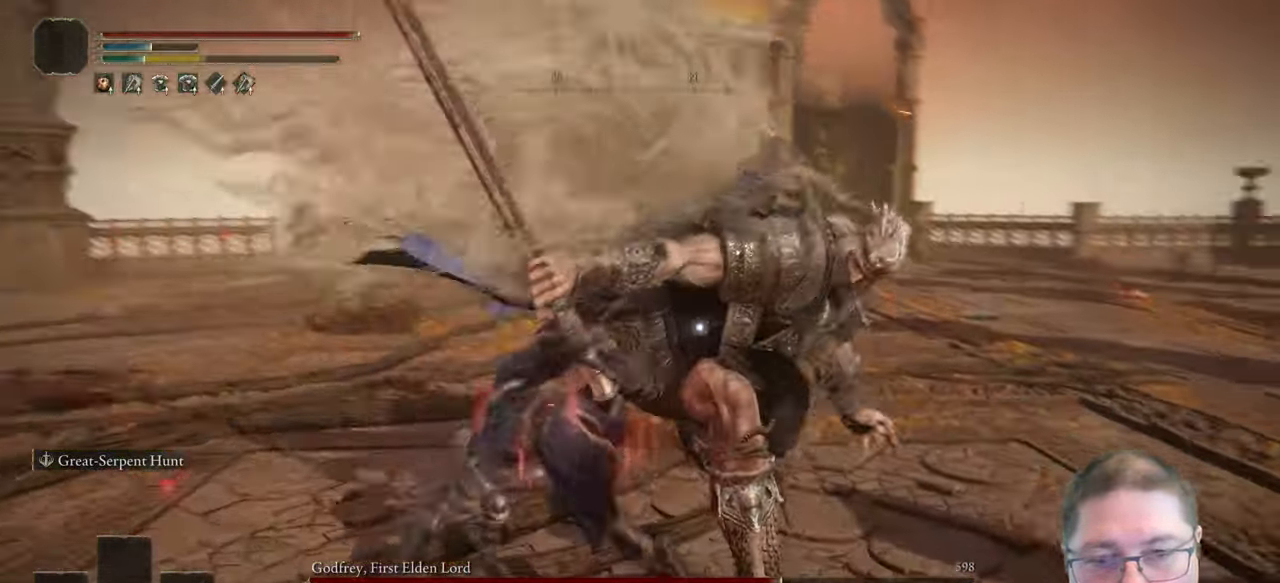
{"dt_ms": 500, "buttons": ["R1"], "left_stick": "up", "right_stick": "center", "events": [[183, "left_stick", "up"], [467, "R1", "down"]]}
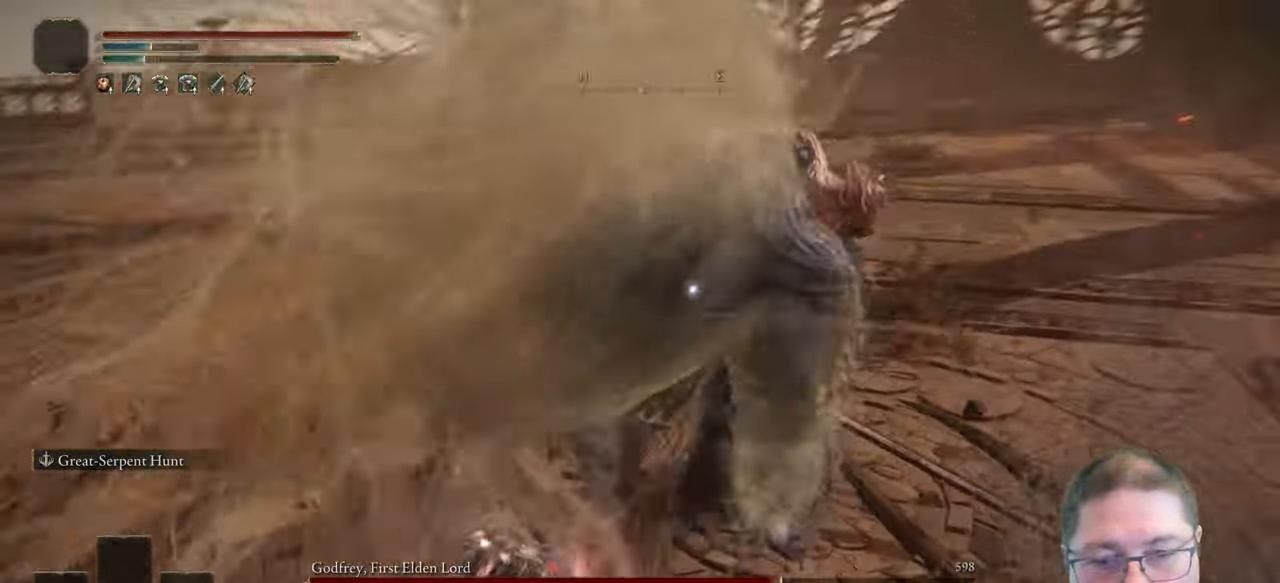
{"dt_ms": 500, "buttons": [], "left_stick": "up", "right_stick": "center", "events": [[100, "R1", "up"]]}
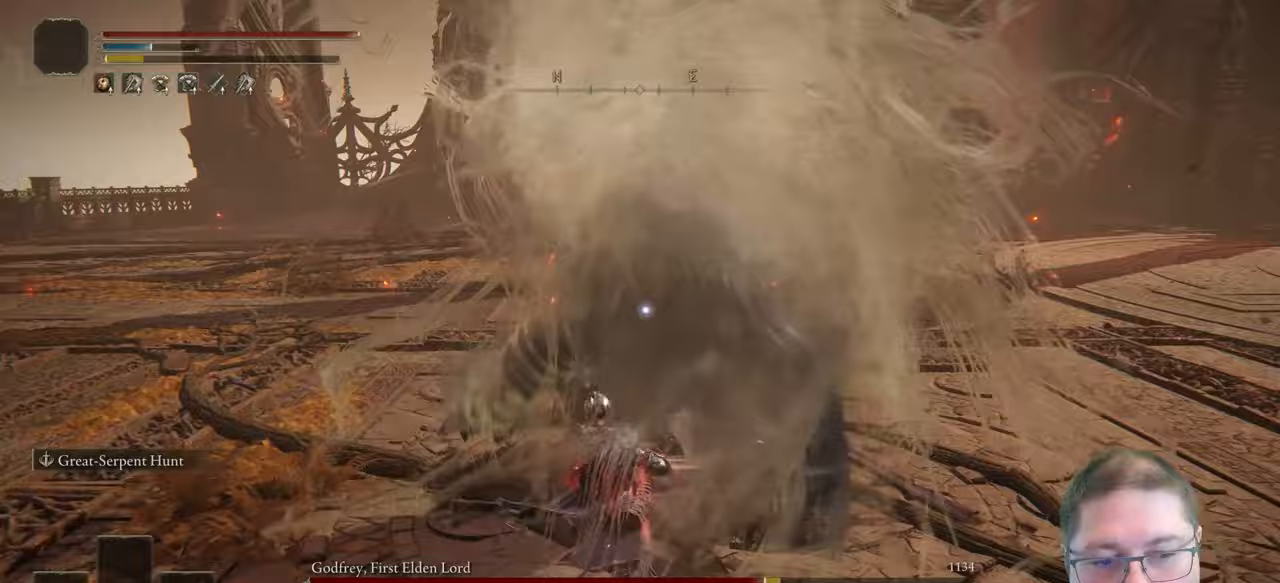
{"dt_ms": 500, "buttons": [], "left_stick": "center", "right_stick": "center", "events": [[300, "left_stick", "center"]]}
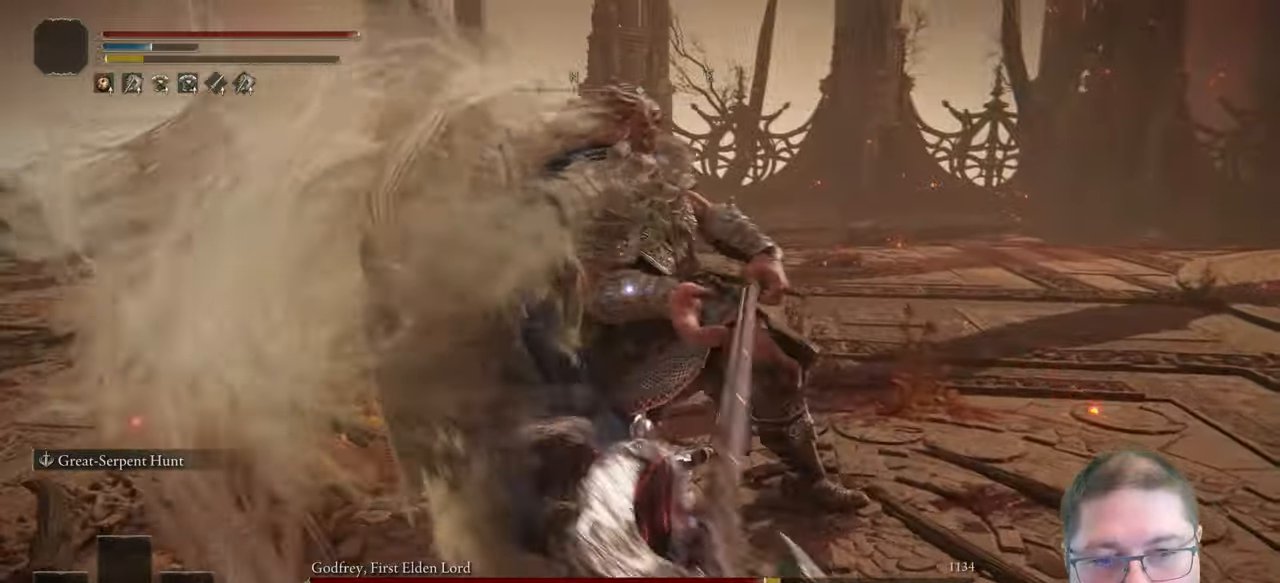
{"dt_ms": 500, "buttons": [], "left_stick": "right", "right_stick": "center", "events": [[33, "left_stick", "right"]]}
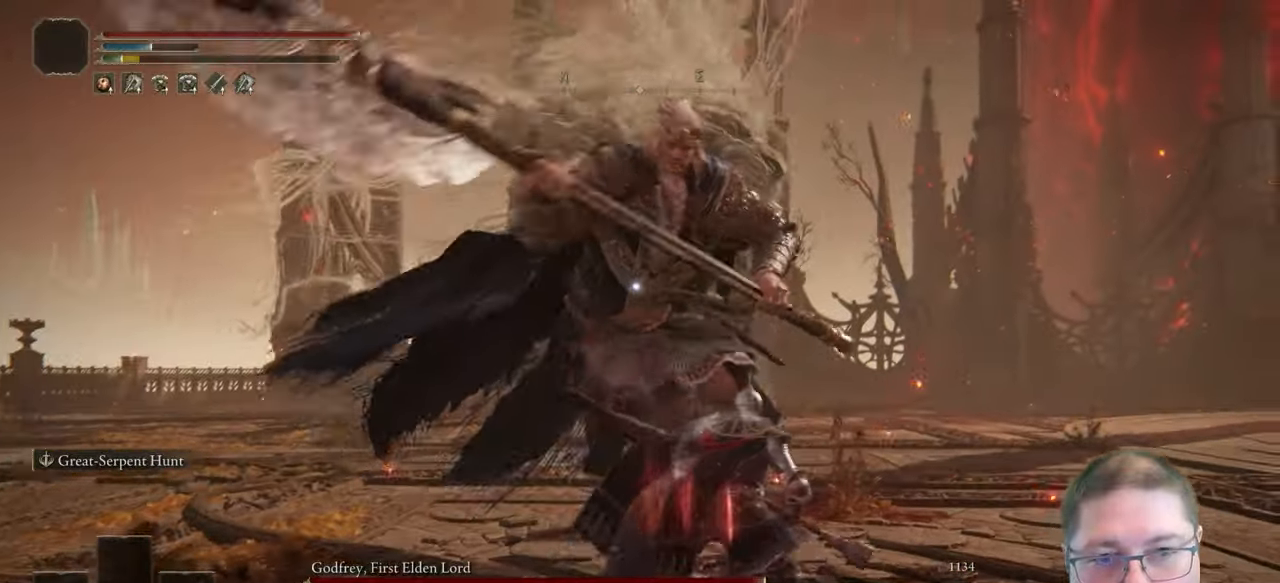
{"dt_ms": 1000, "buttons": ["R2"], "left_stick": "center", "right_stick": "center", "events": [[400, "left_stick", "up-right"], [700, "R2", "down"], [817, "left_stick", "center"]]}
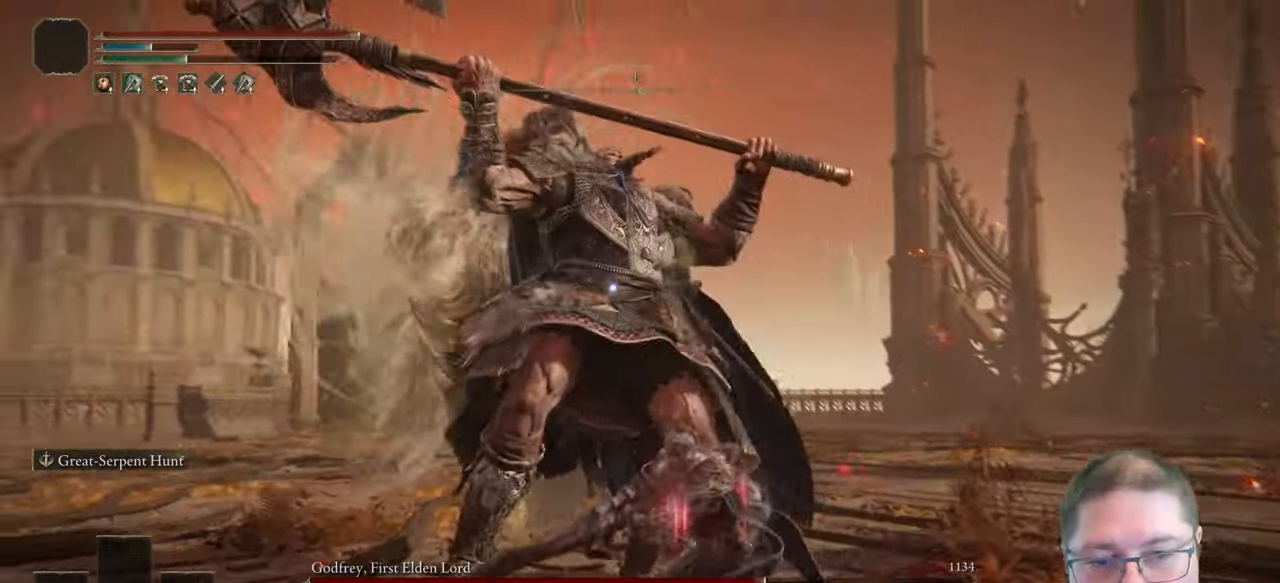
{"dt_ms": 500, "buttons": ["R2"], "left_stick": "center", "right_stick": "center", "events": []}
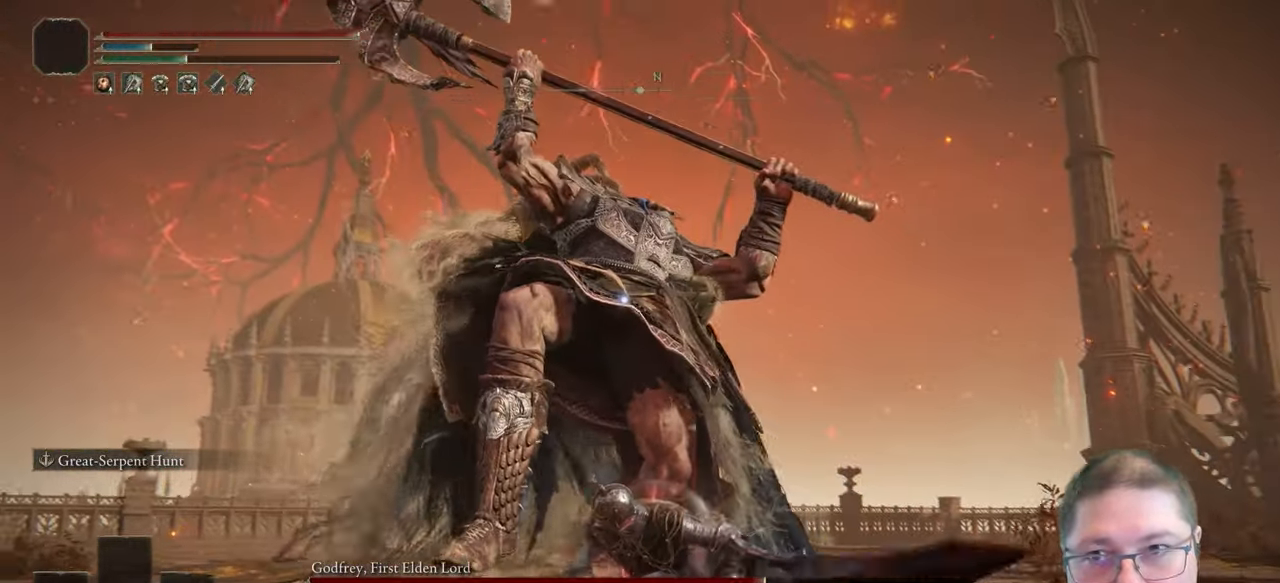
{"dt_ms": 500, "buttons": ["R2"], "left_stick": "center", "right_stick": "center", "events": []}
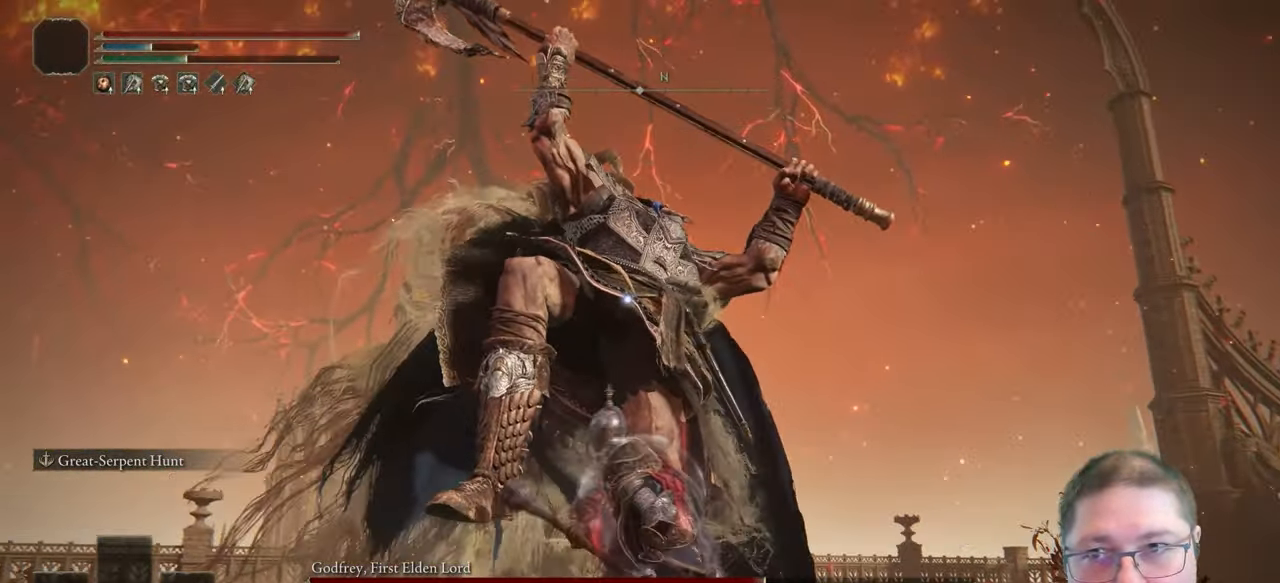
{"dt_ms": 500, "buttons": [], "left_stick": "right", "right_stick": "center", "events": [[67, "left_stick", "right"], [167, "R2", "up"]]}
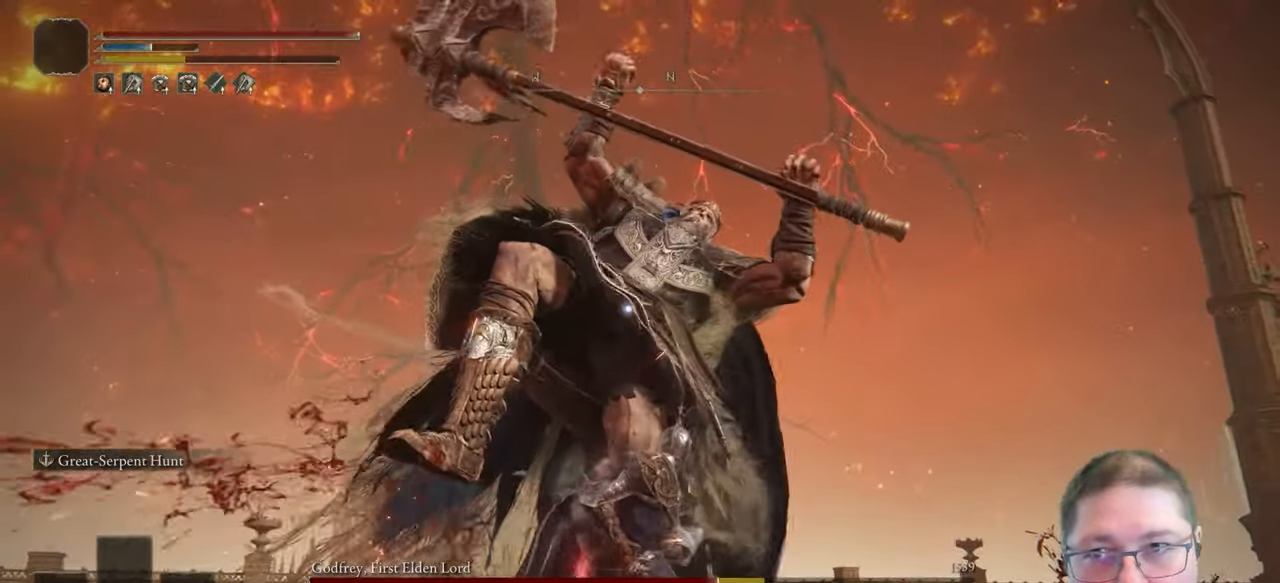
{"dt_ms": 500, "buttons": [], "left_stick": "right", "right_stick": "center", "events": []}
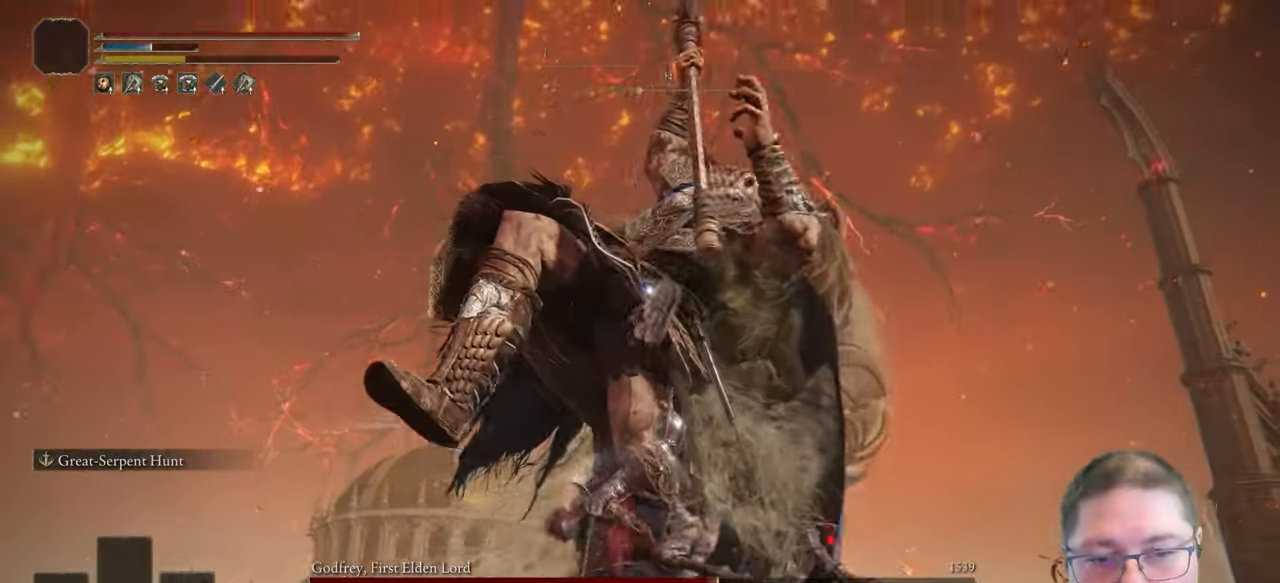
{"dt_ms": 500, "buttons": [], "left_stick": "right", "right_stick": "center", "events": [[33, "DPAD_RIGHT", "down"], [150, "DPAD_RIGHT", "up"]]}
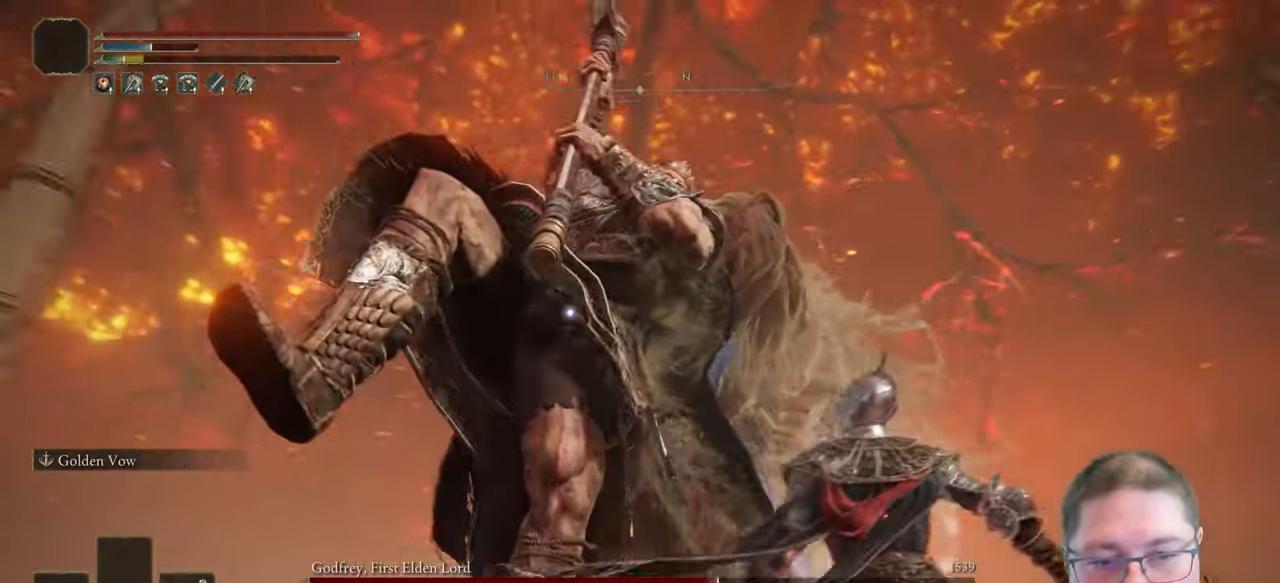
{"dt_ms": 500, "buttons": [], "left_stick": "right", "right_stick": "center"}
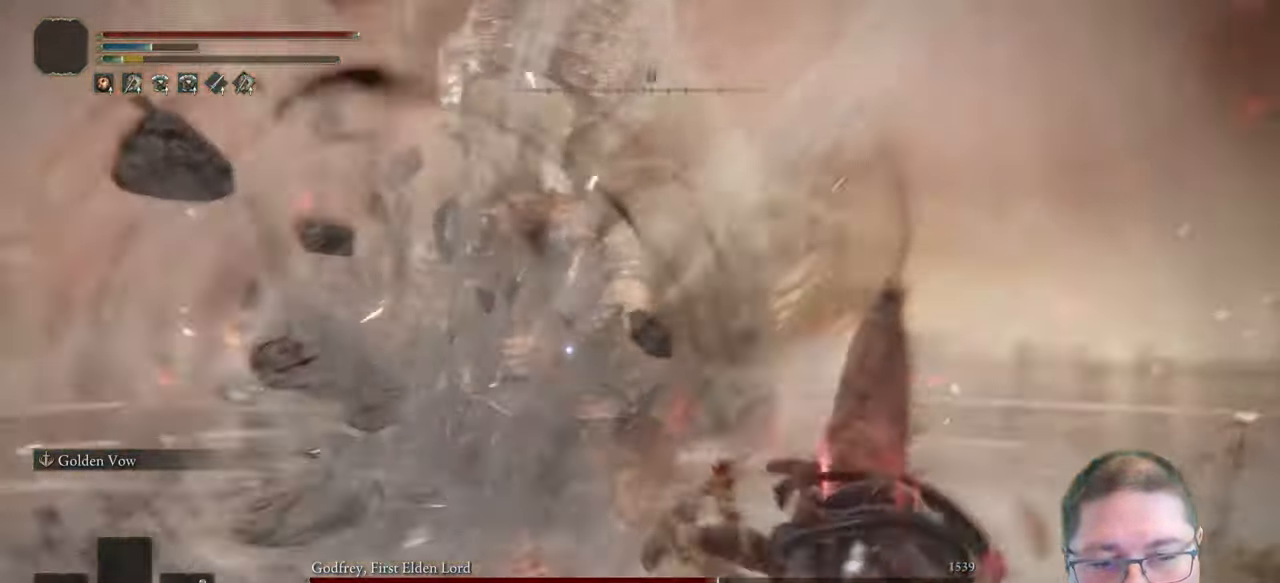
{"dt_ms": 500, "buttons": [], "left_stick": "right", "right_stick": "center", "events": []}
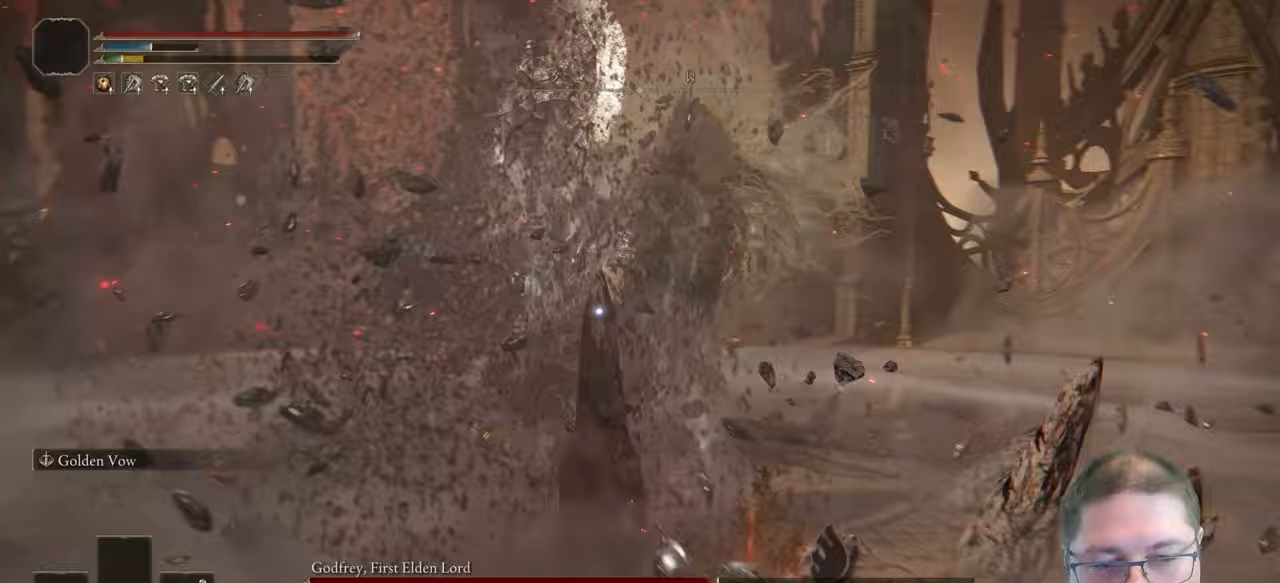
{"dt_ms": 500, "buttons": [], "left_stick": "down-right", "right_stick": "center", "events": [[17, "L2", "down"], [200, "L2", "up"], [200, "left_stick", "down-right"]]}
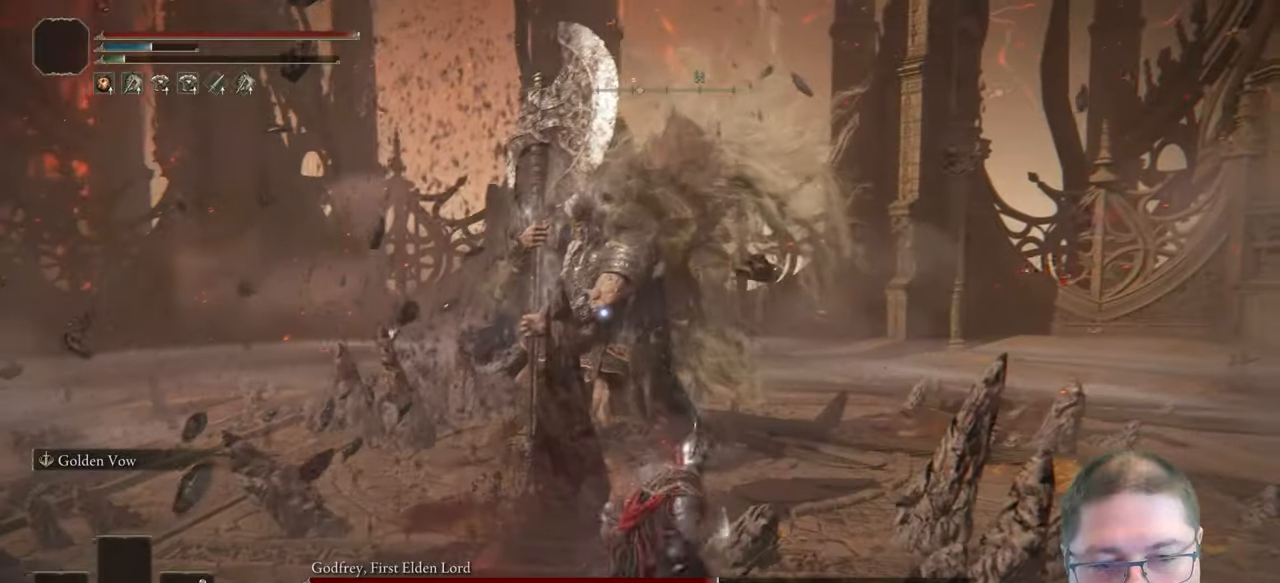
{"dt_ms": 500, "buttons": [], "left_stick": "center", "right_stick": "center", "events": [[317, "left_stick", "center"]]}
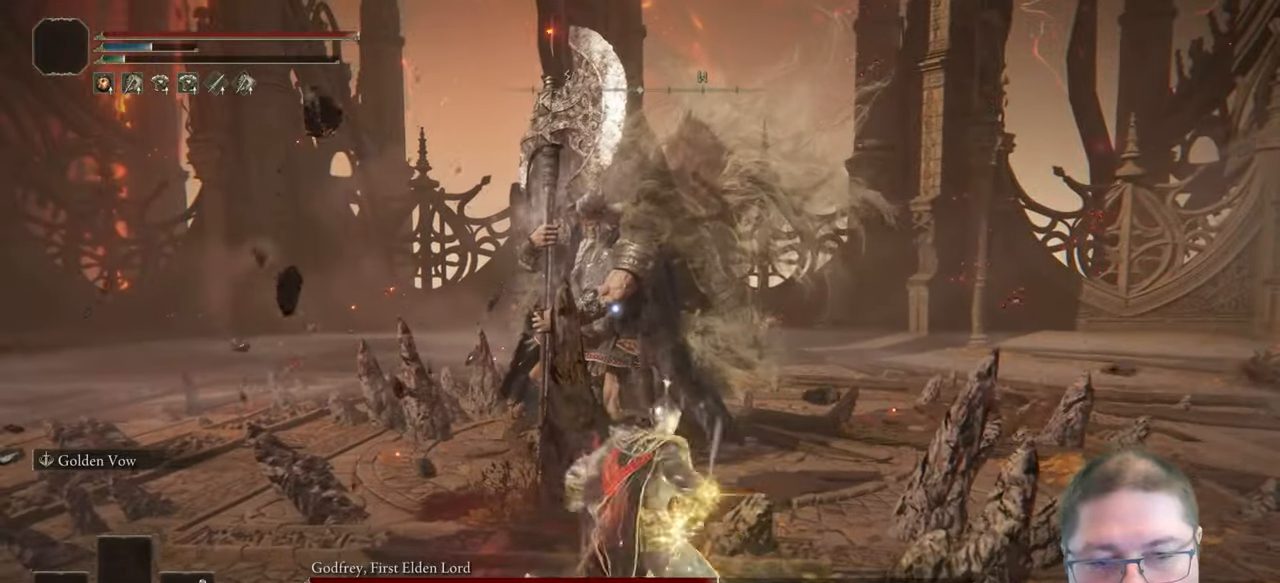
{"dt_ms": 500, "buttons": [], "left_stick": "down-right", "right_stick": "center"}